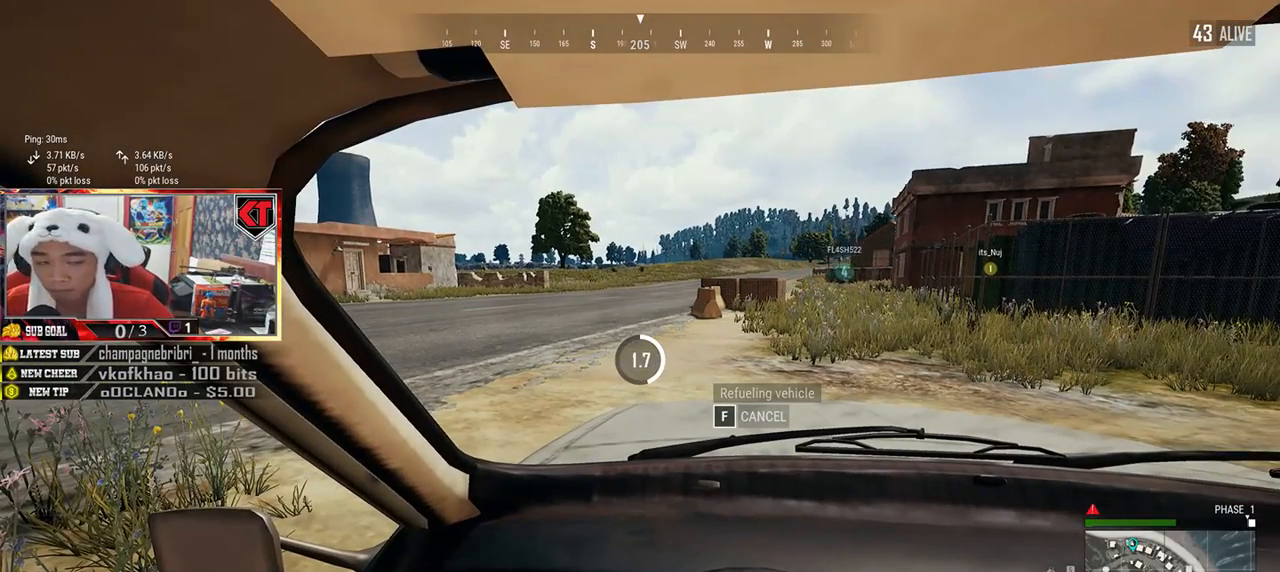
Gameplay with keyboard and mouse; each line is a JSON object with the keys and mouse buttons held at the frame after it. "events" lists presses ("down") and releases ("up") of "a", "c", "ctrl", "d", "e", "f", "q", "r", "s", "shift", "space", "tab", "v", "w", "x", "z", "mouse_left", "mouse_wheel", "mouse_right", "mouse_mb4" and "mouse_mb5" between this image and that frame as [ms after this image, input, new state], when the widget could be followed in between. "mouse_left", "mouse_wheel", "mouse_right", "mouse_mb4", "mouse_mb5" = the "left", "wheel", "right", "mb4", "mb5" buttons of the "mouse" list. No other keys are recorded. "wheel" means that the mouse wheel is clicked or scrolled. Mouse movement is not recorded.
{"keys": [], "mouse": [], "events": []}
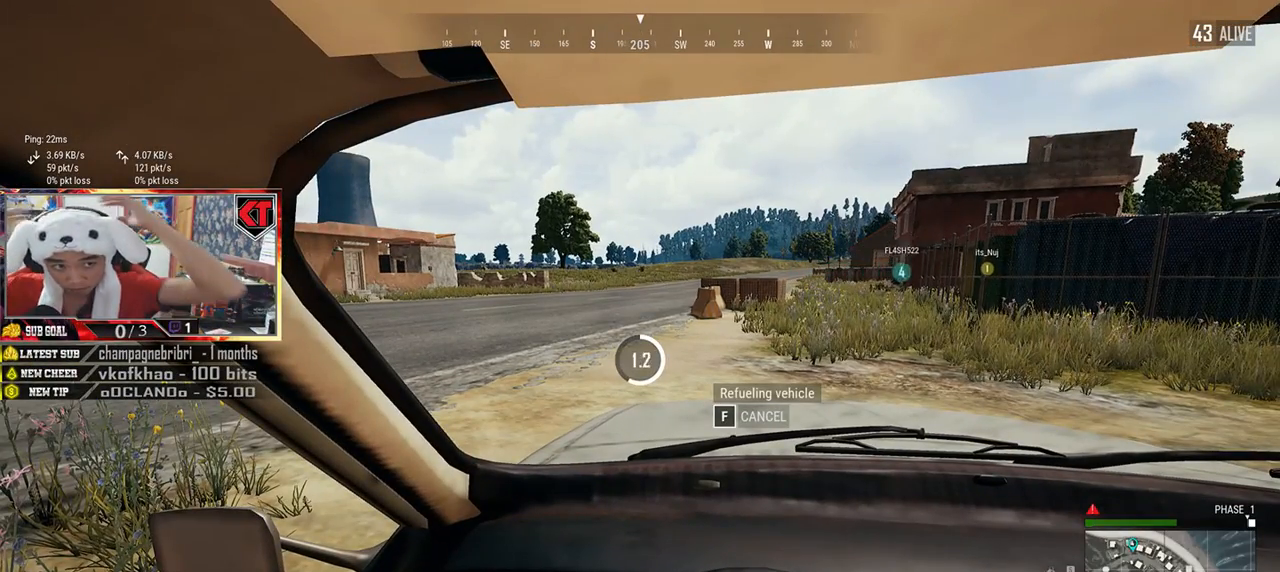
{"keys": [], "mouse": [], "events": []}
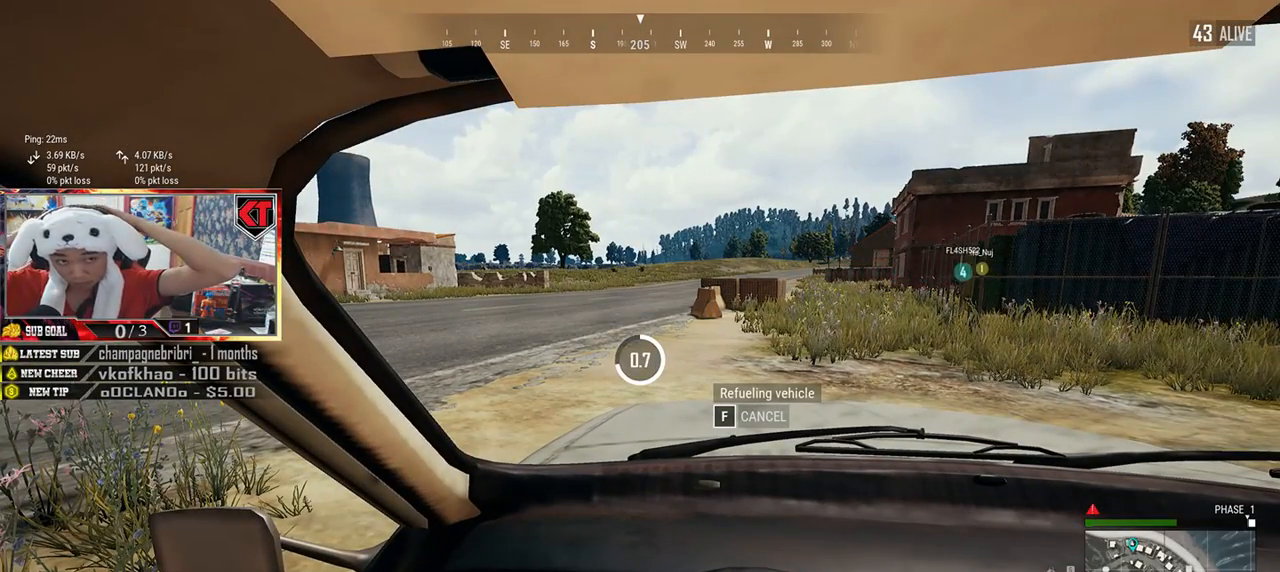
{"keys": [], "mouse": [], "events": []}
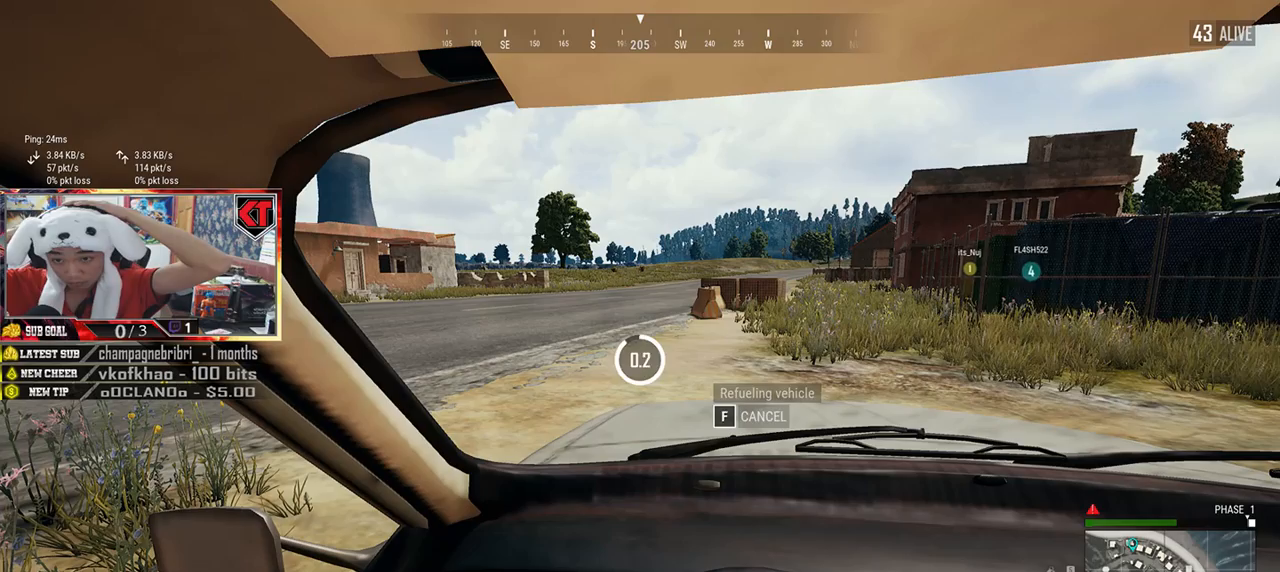
{"keys": [], "mouse": [], "events": []}
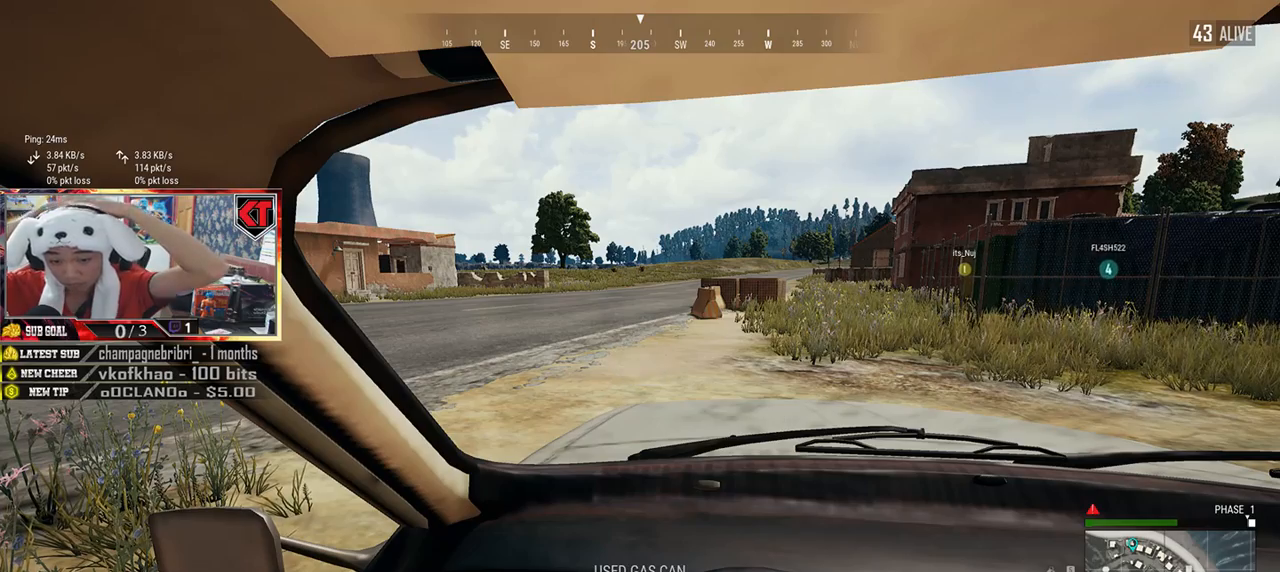
{"keys": [], "mouse": [], "events": []}
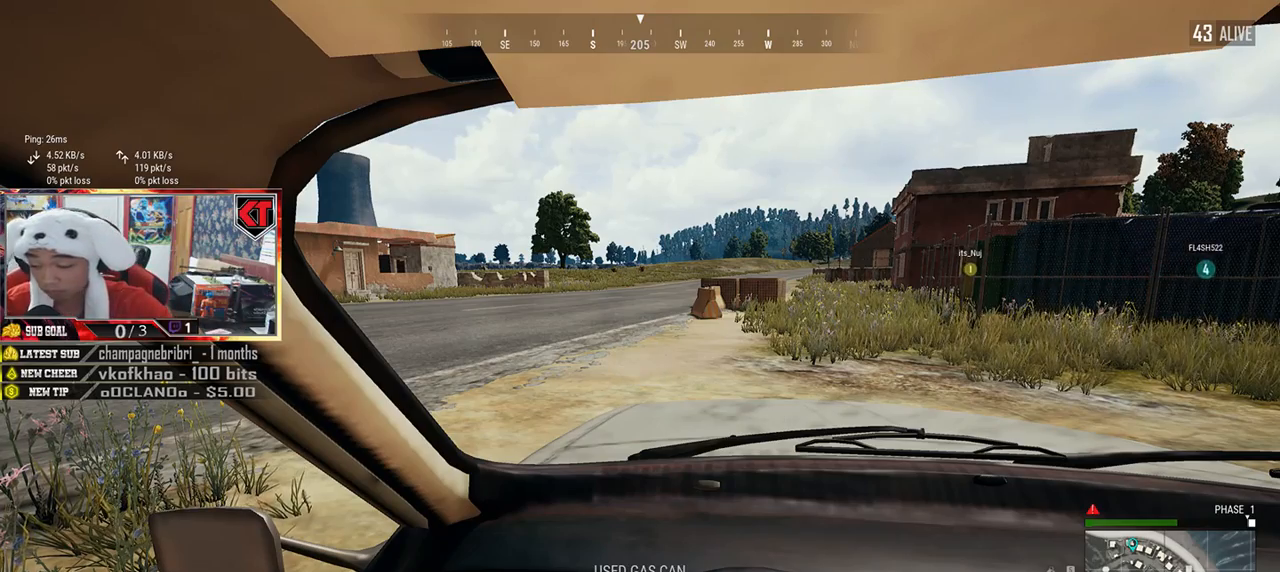
{"keys": [], "mouse": [], "events": []}
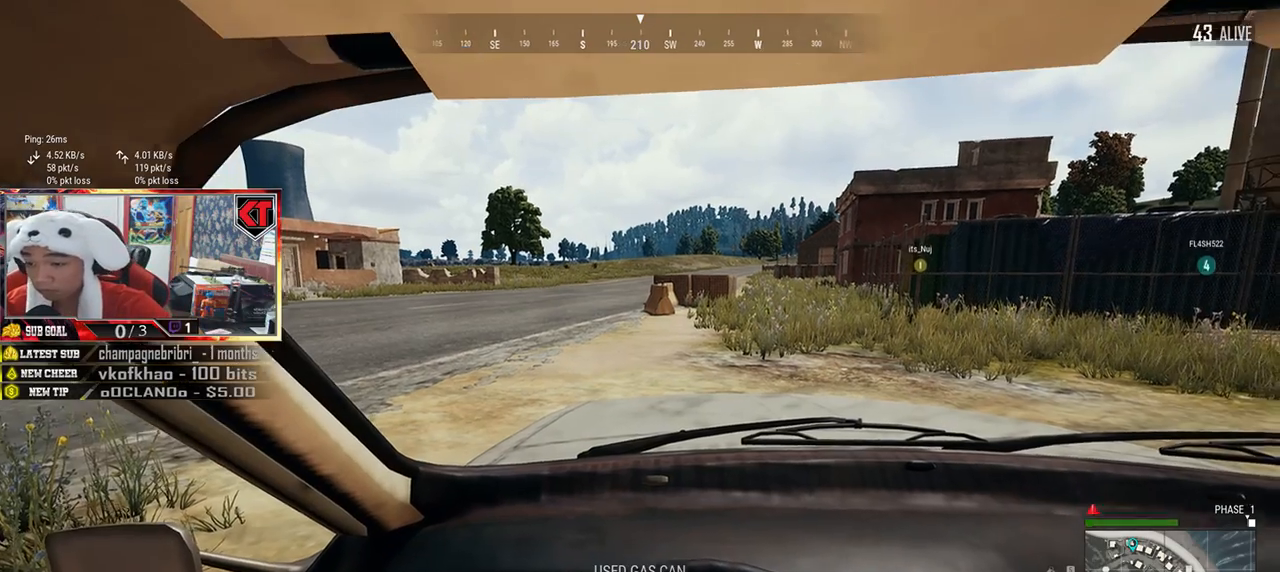
{"keys": [], "mouse": [], "events": []}
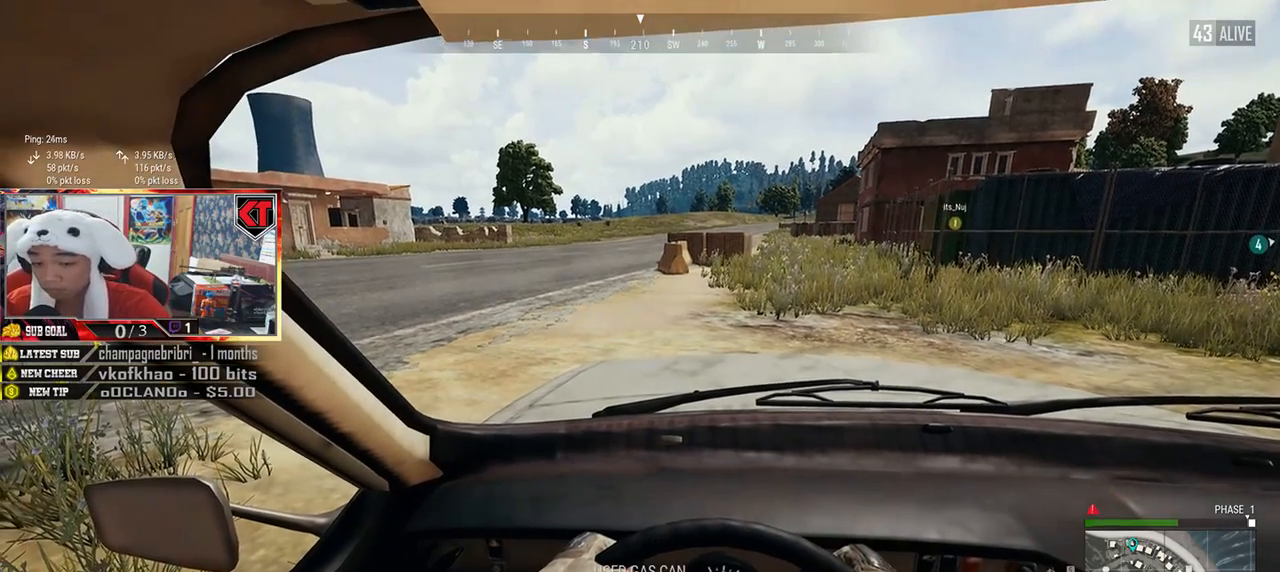
{"keys": ["shift", "w"], "mouse": [], "events": [[117, "w", "down"], [400, "shift", "down"]]}
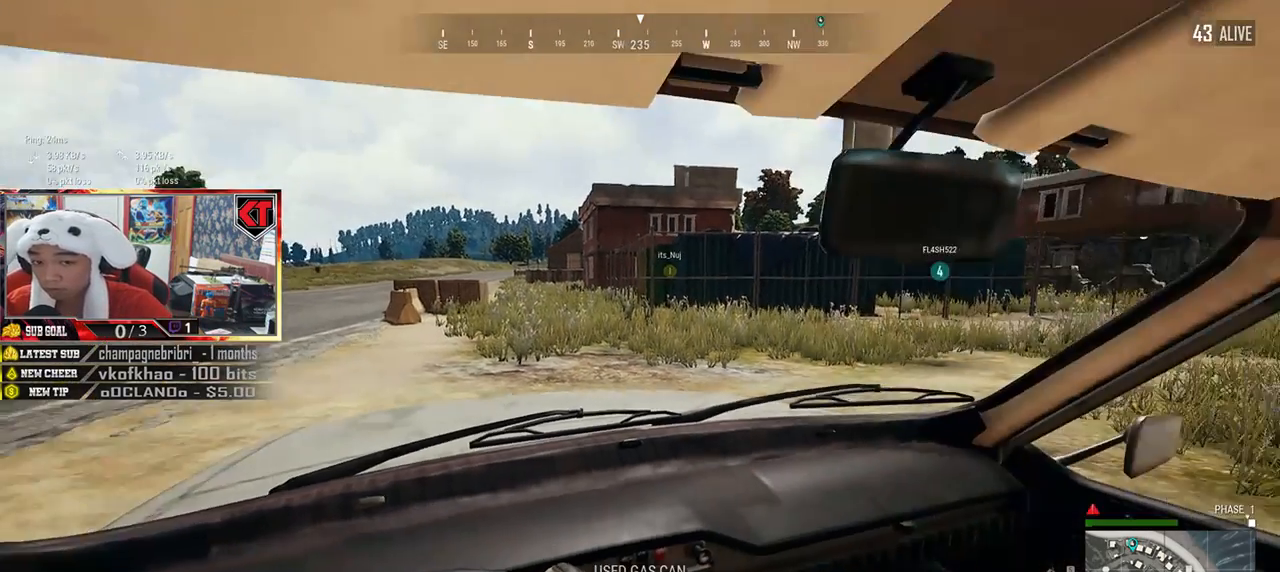
{"keys": ["shift", "w"], "mouse": [], "events": []}
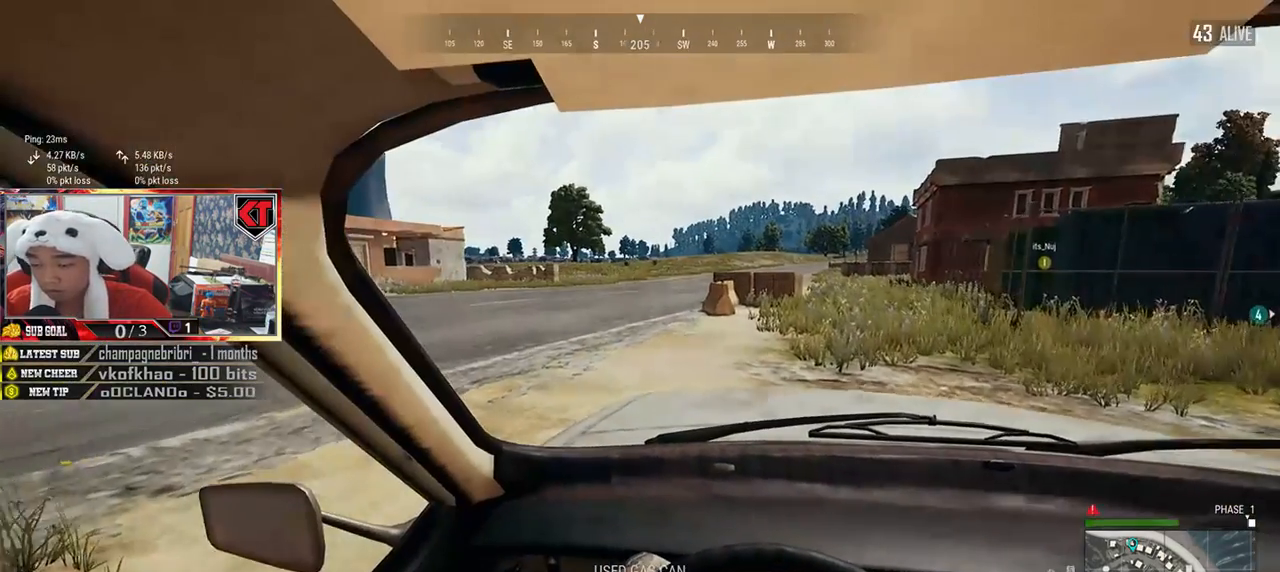
{"keys": ["a", "w"], "mouse": [], "events": [[250, "shift", "up"], [367, "a", "down"]]}
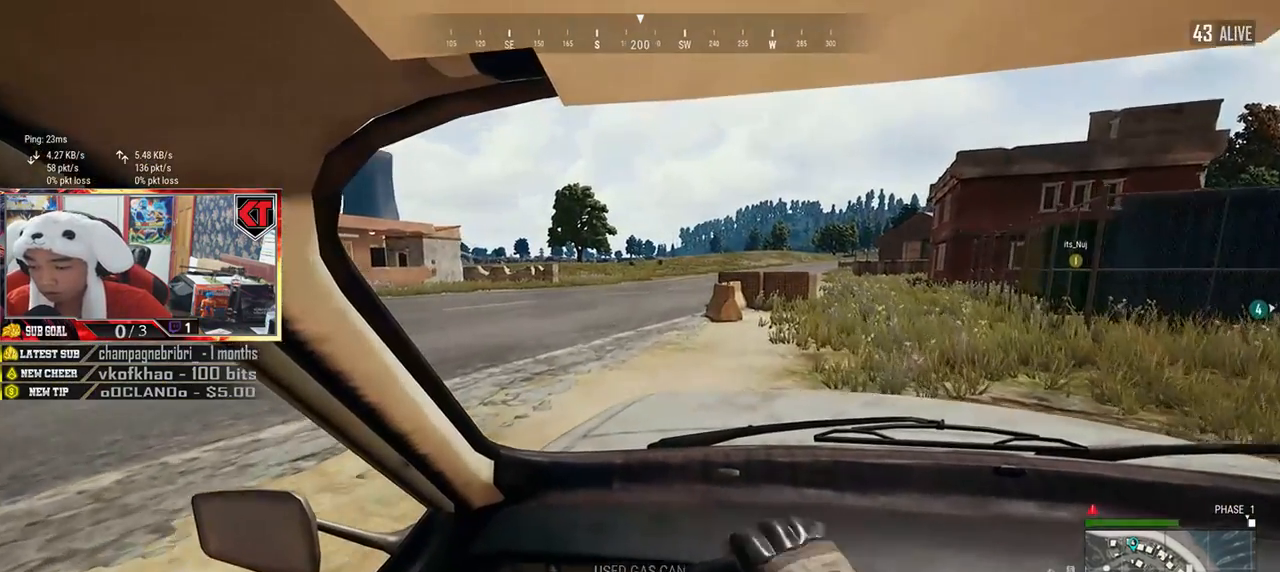
{"keys": ["shift", "w"], "mouse": [], "events": [[184, "a", "up"], [434, "shift", "down"]]}
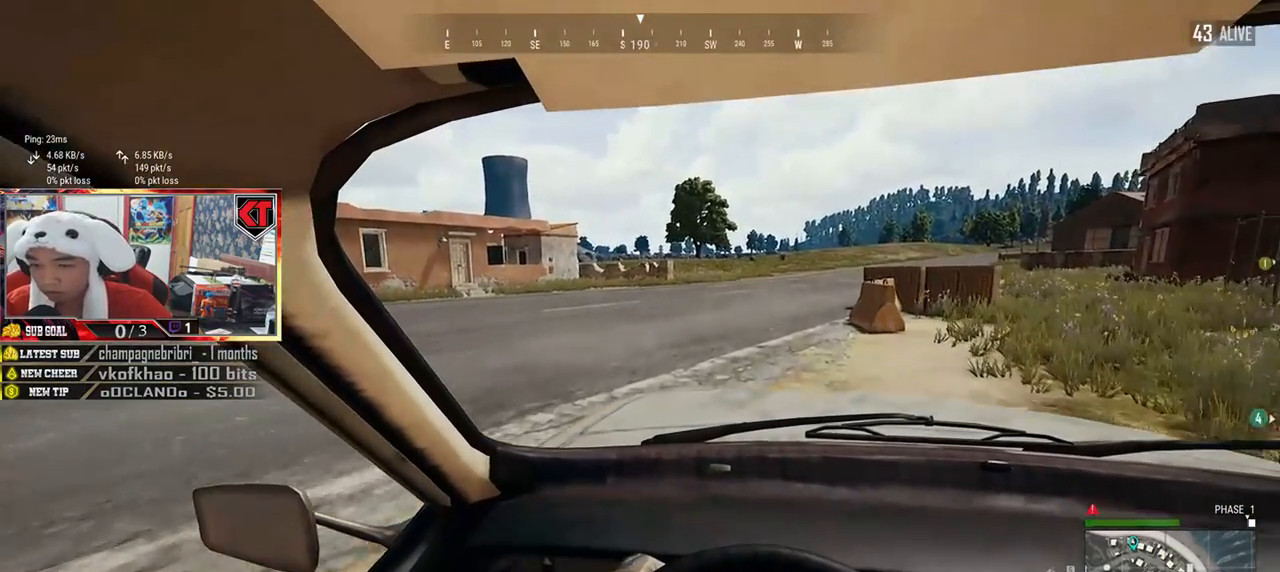
{"keys": ["shift", "w"], "mouse": [], "events": []}
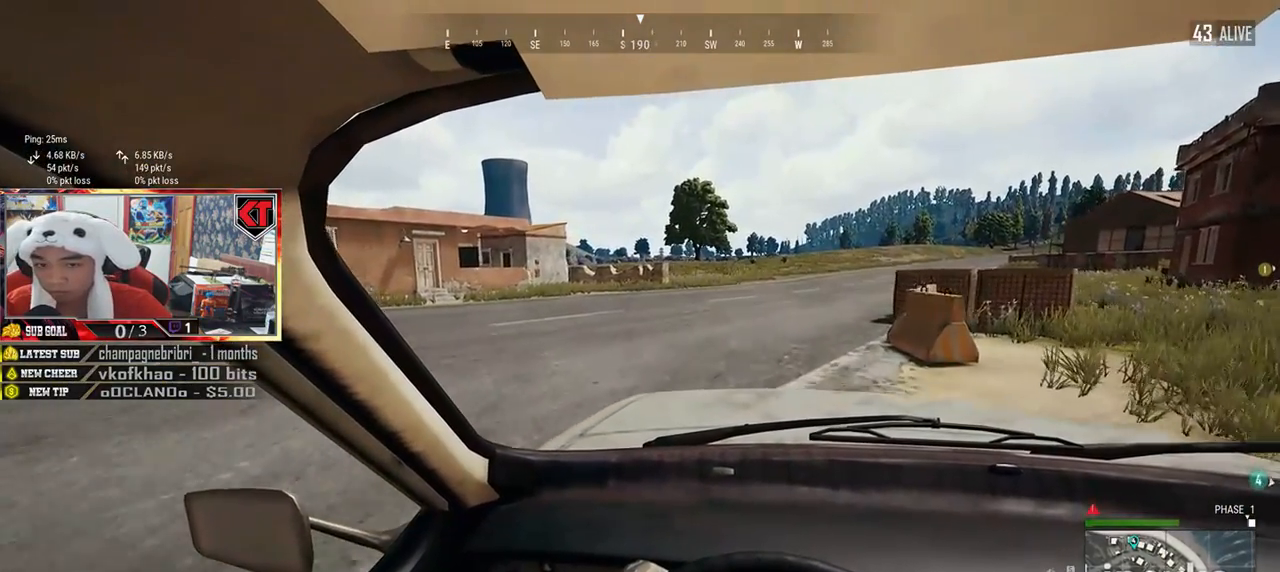
{"keys": ["shift", "w"], "mouse": [], "events": []}
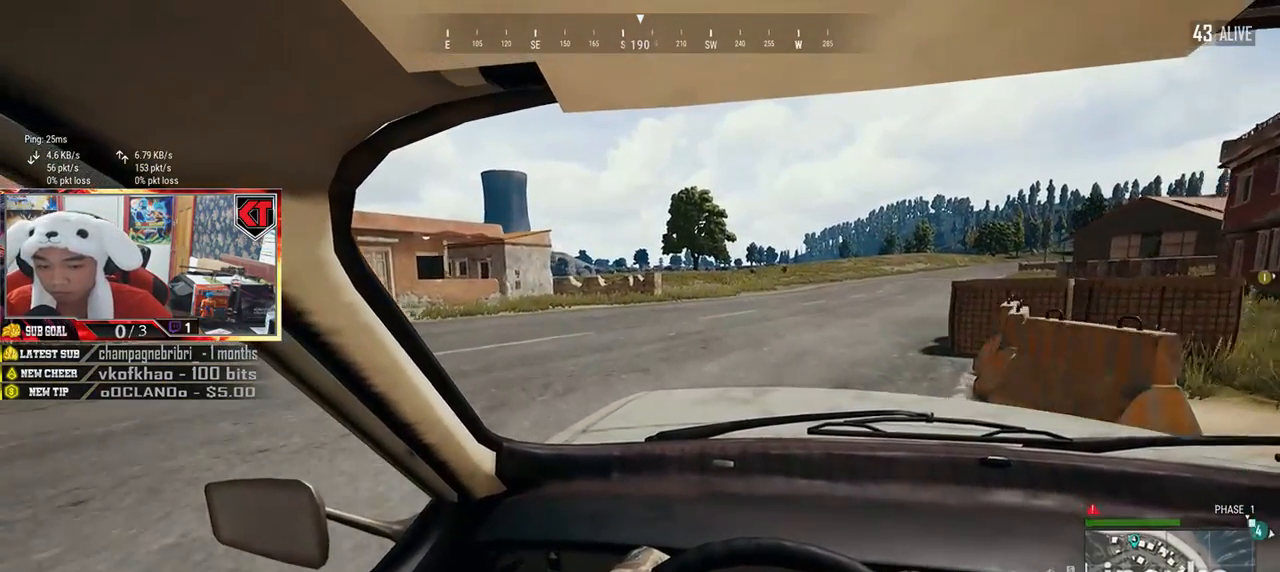
{"keys": ["w"], "mouse": [], "events": [[267, "shift", "up"]]}
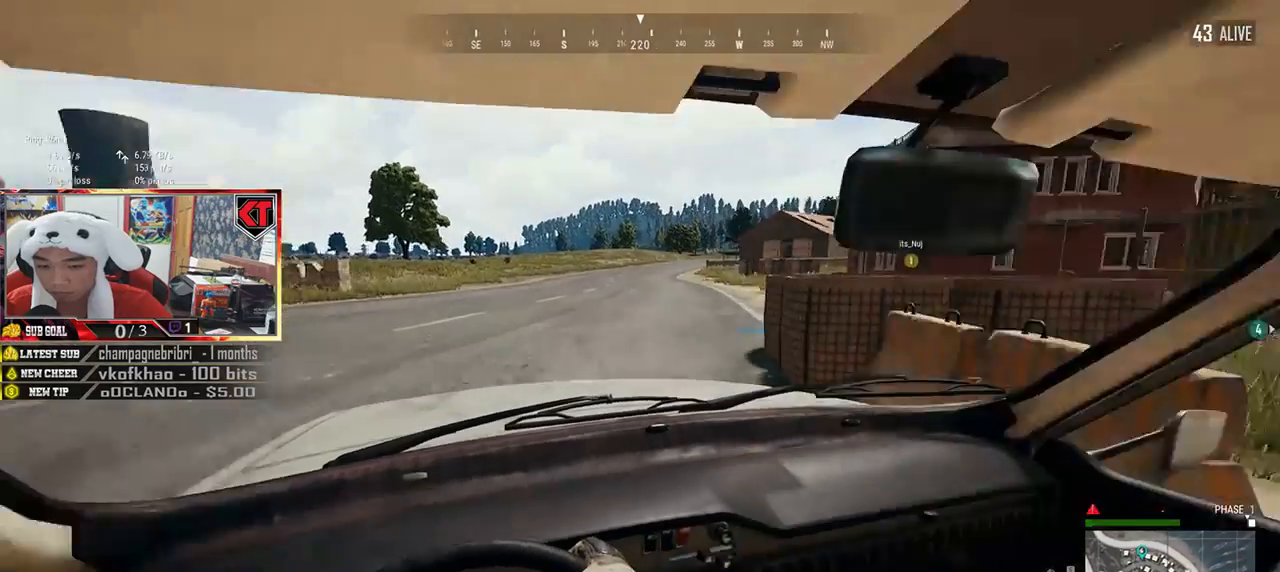
{"keys": ["w"], "mouse": [], "events": [[267, "d", "down"], [467, "d", "up"]]}
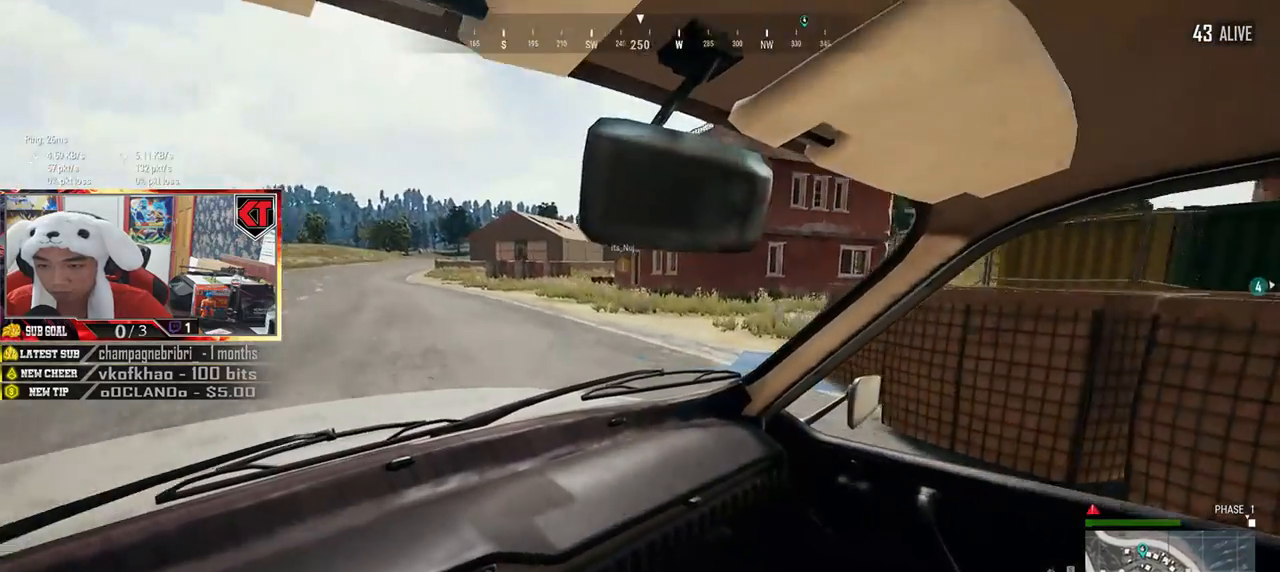
{"keys": ["w"], "mouse": [], "events": [[300, "d", "down"], [450, "d", "up"]]}
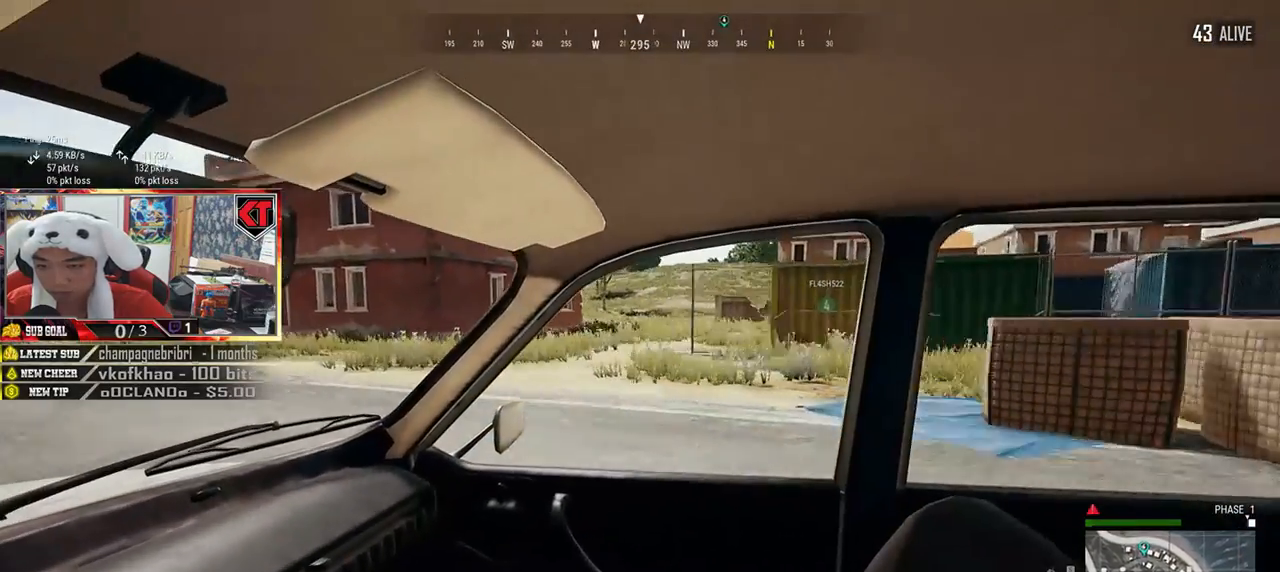
{"keys": ["w"], "mouse": [], "events": [[167, "d", "down"], [317, "d", "up"]]}
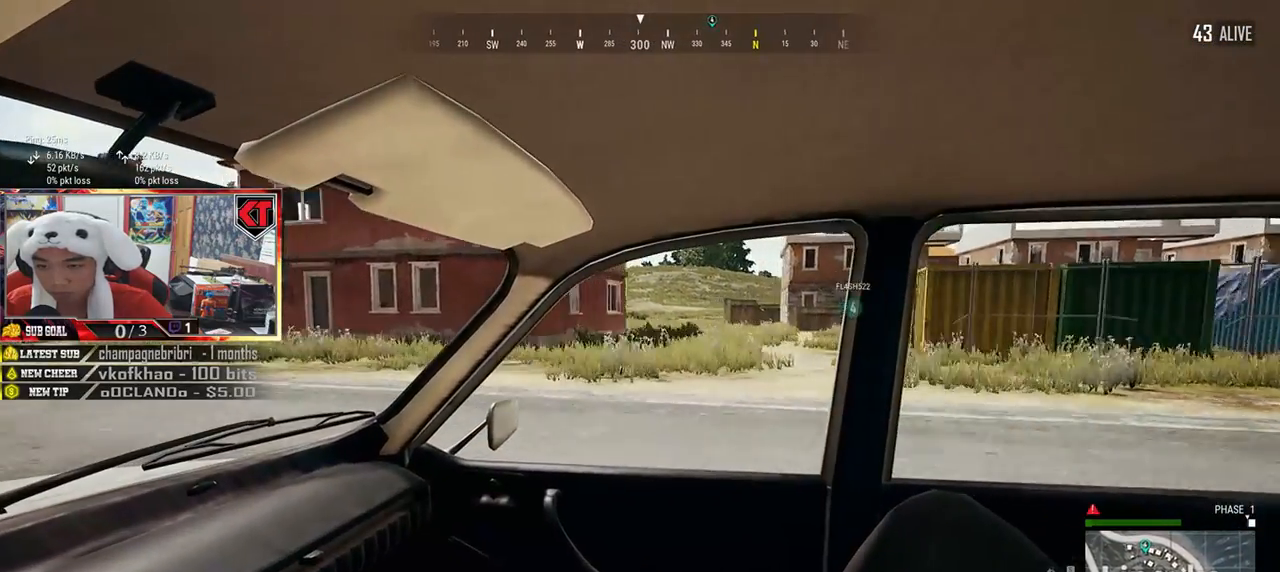
{"keys": [], "mouse": [], "events": [[33, "w", "up"]]}
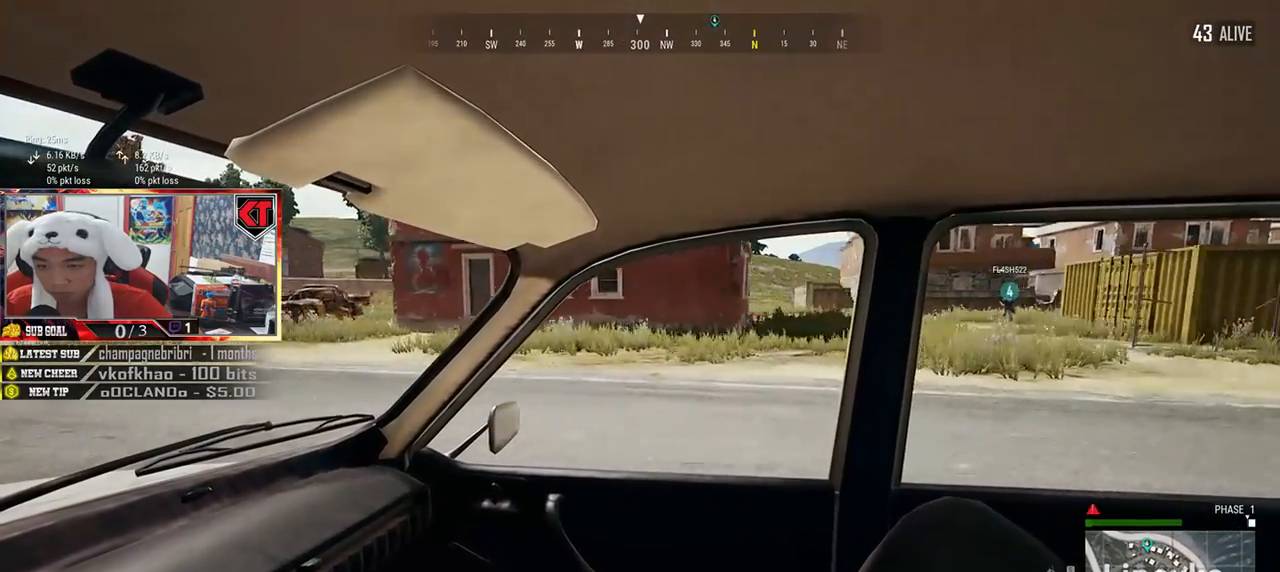
{"keys": [], "mouse": [], "events": []}
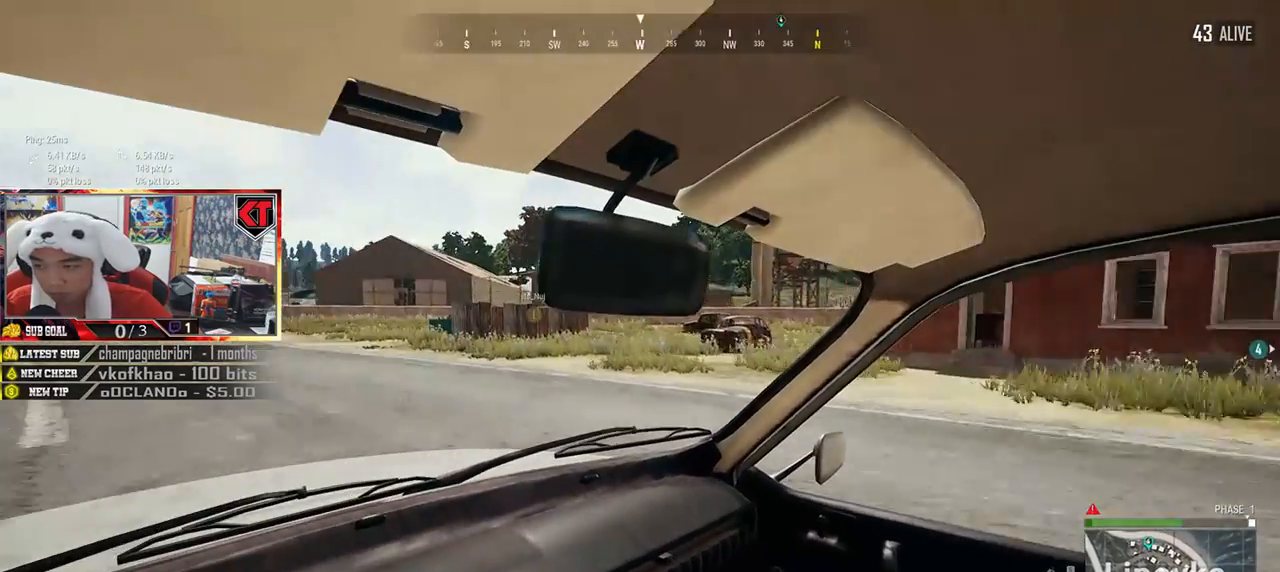
{"keys": [], "mouse": [], "events": []}
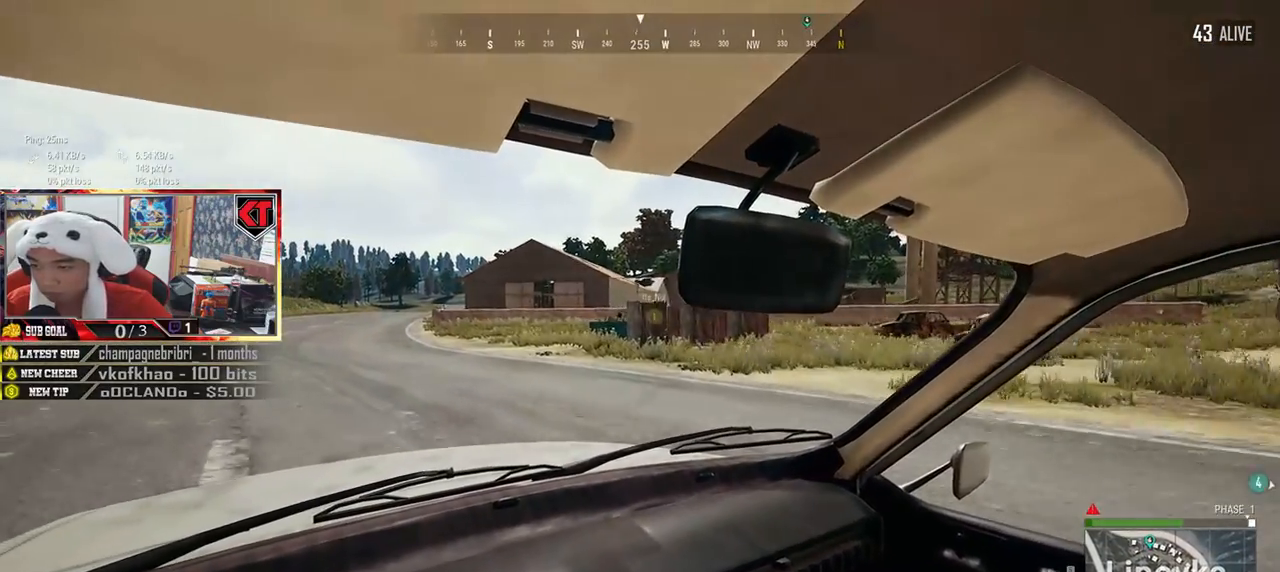
{"keys": ["space"], "mouse": [], "events": [[301, "space", "down"]]}
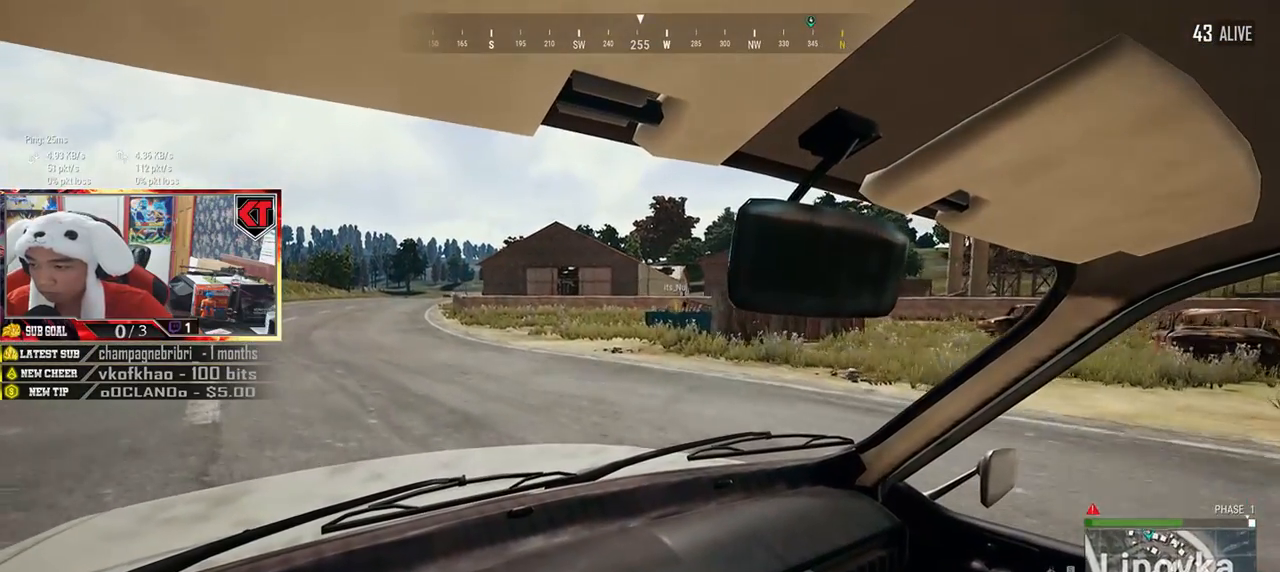
{"keys": ["space"], "mouse": [], "events": []}
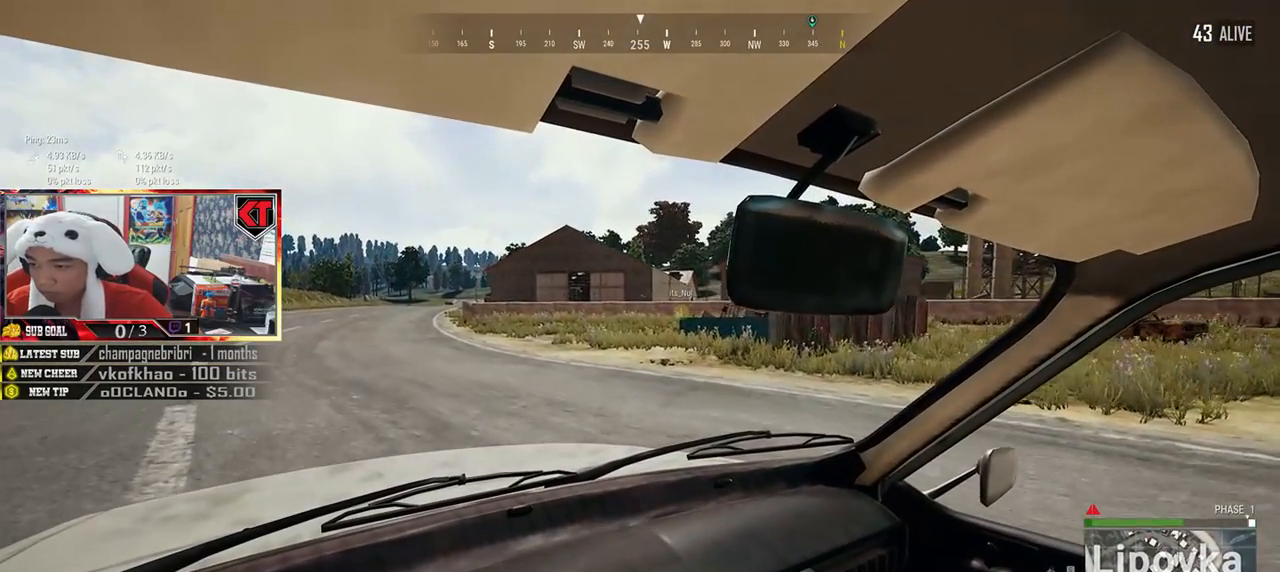
{"keys": ["space"], "mouse": [], "events": []}
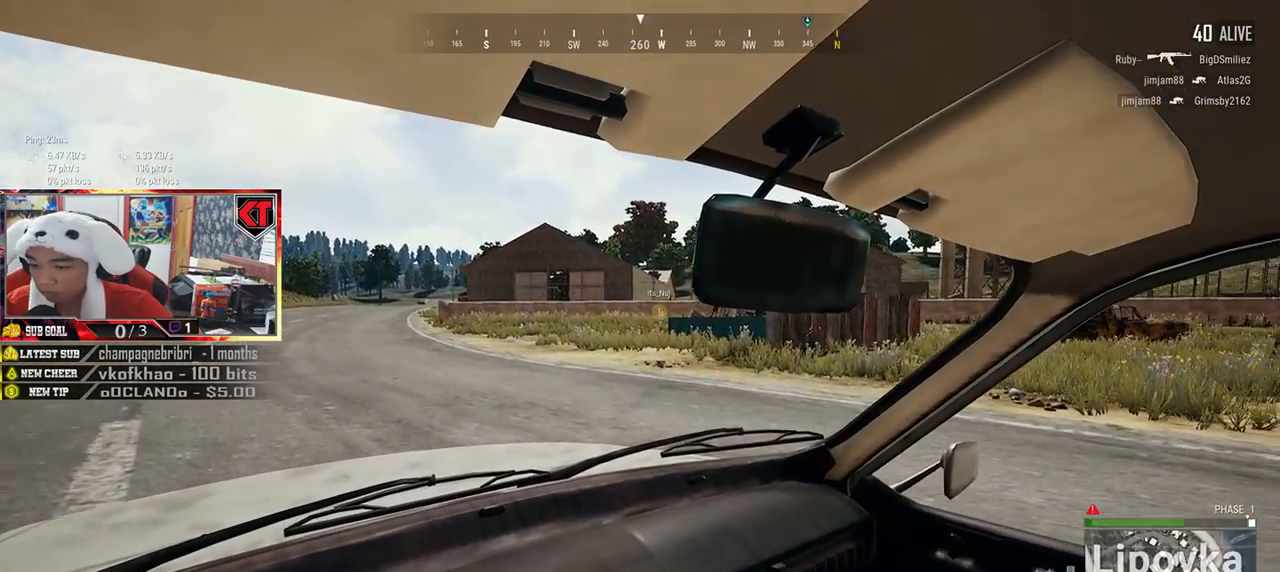
{"keys": [], "mouse": [], "events": [[234, "space", "up"], [350, "tab", "down"], [467, "tab", "up"]]}
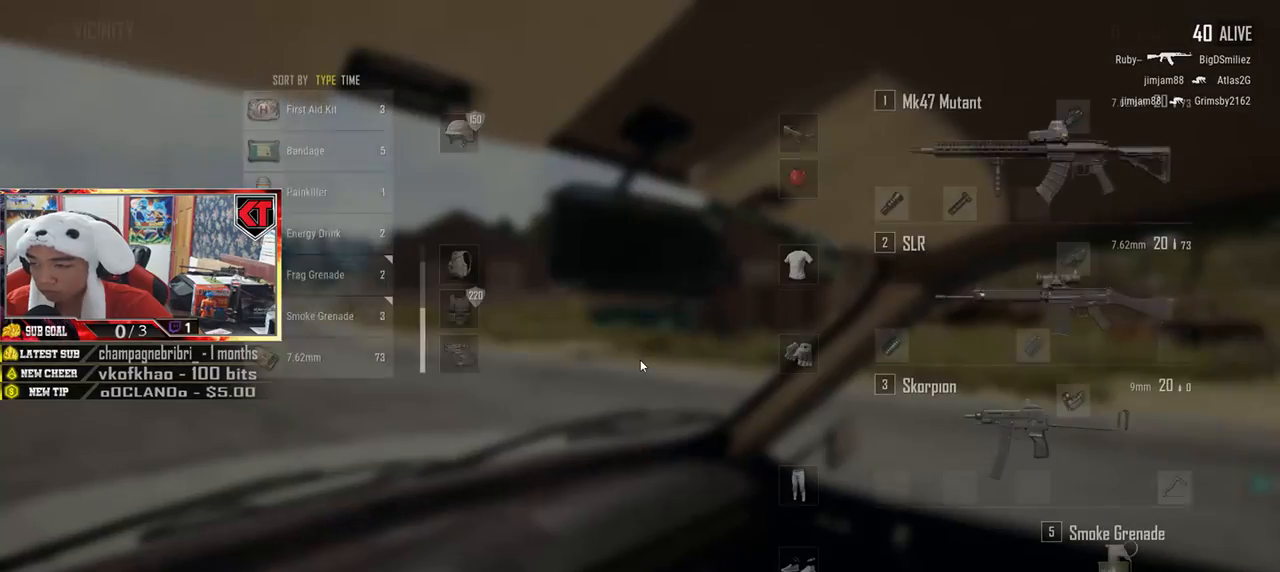
{"keys": [], "mouse": [], "events": []}
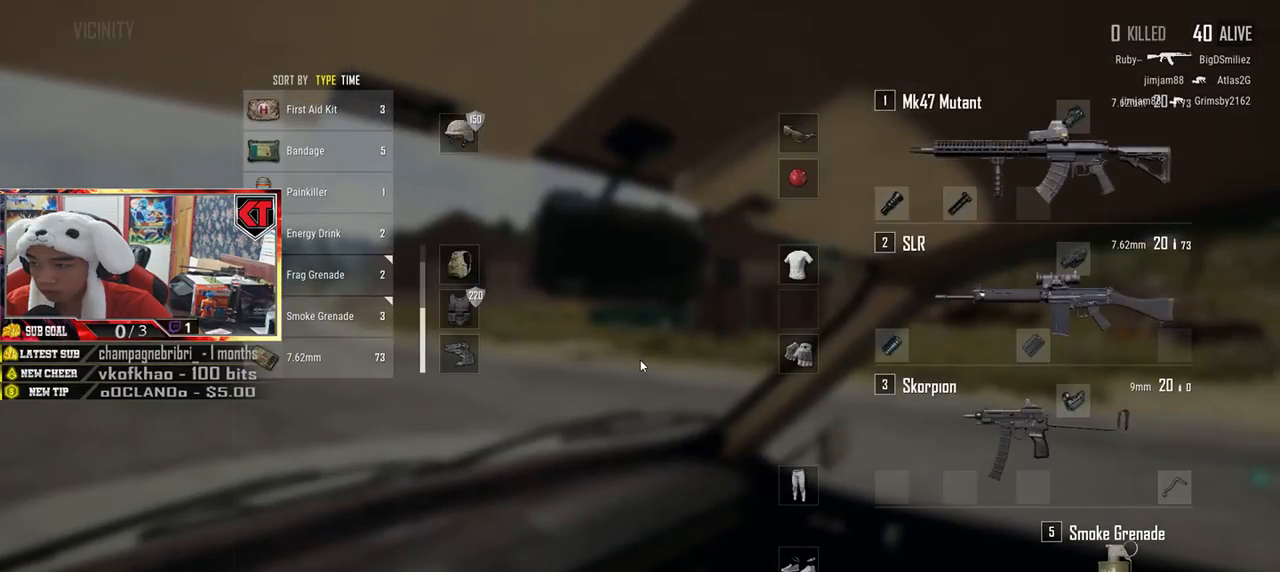
{"keys": [], "mouse": [], "events": [[33, "tab", "down"], [167, "tab", "up"]]}
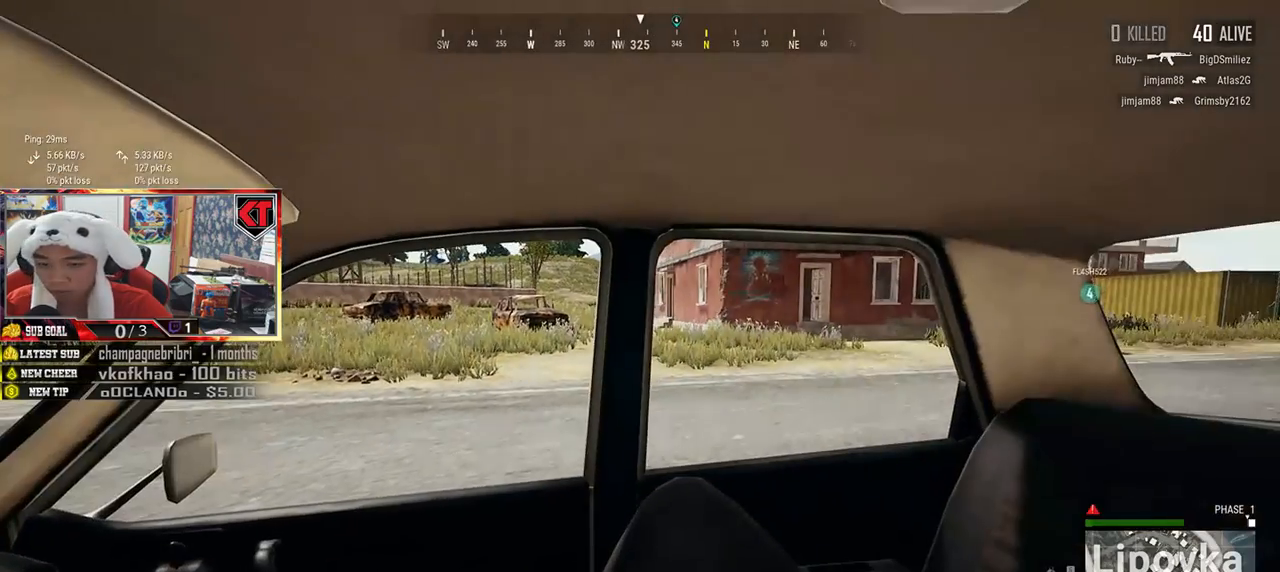
{"keys": [], "mouse": [], "events": []}
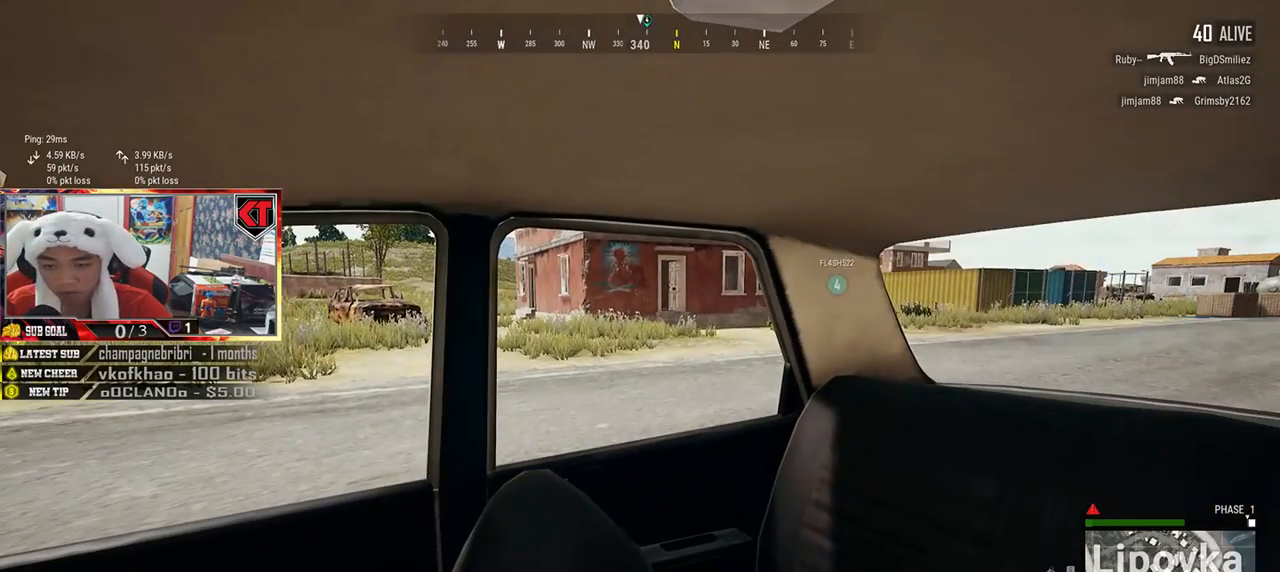
{"keys": [], "mouse": [], "events": []}
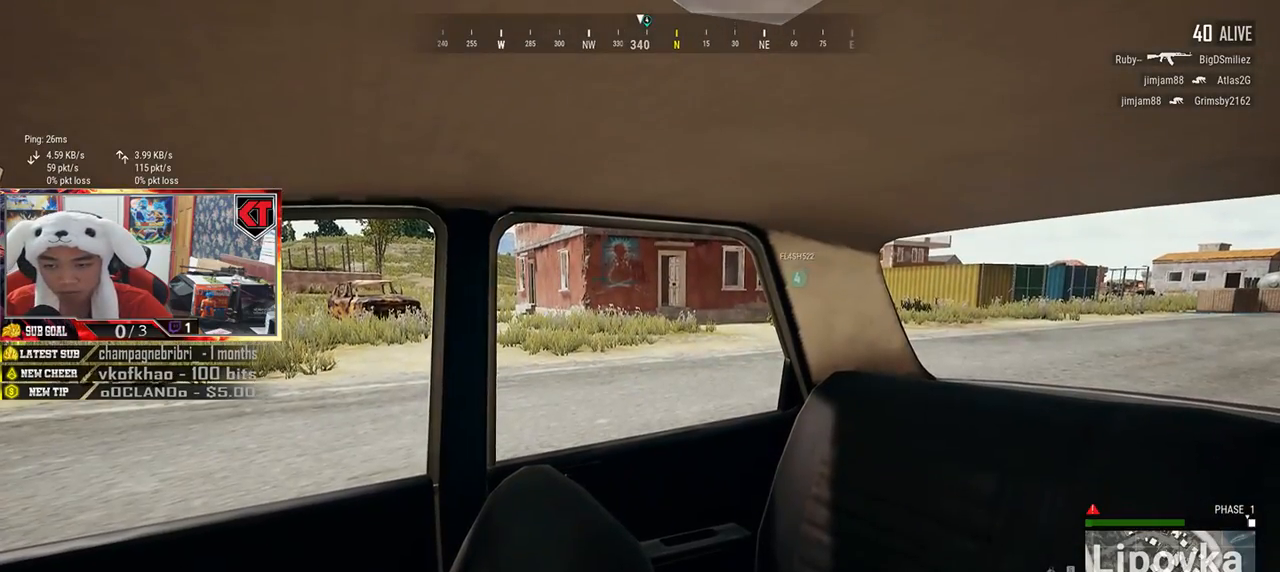
{"keys": [], "mouse": [], "events": []}
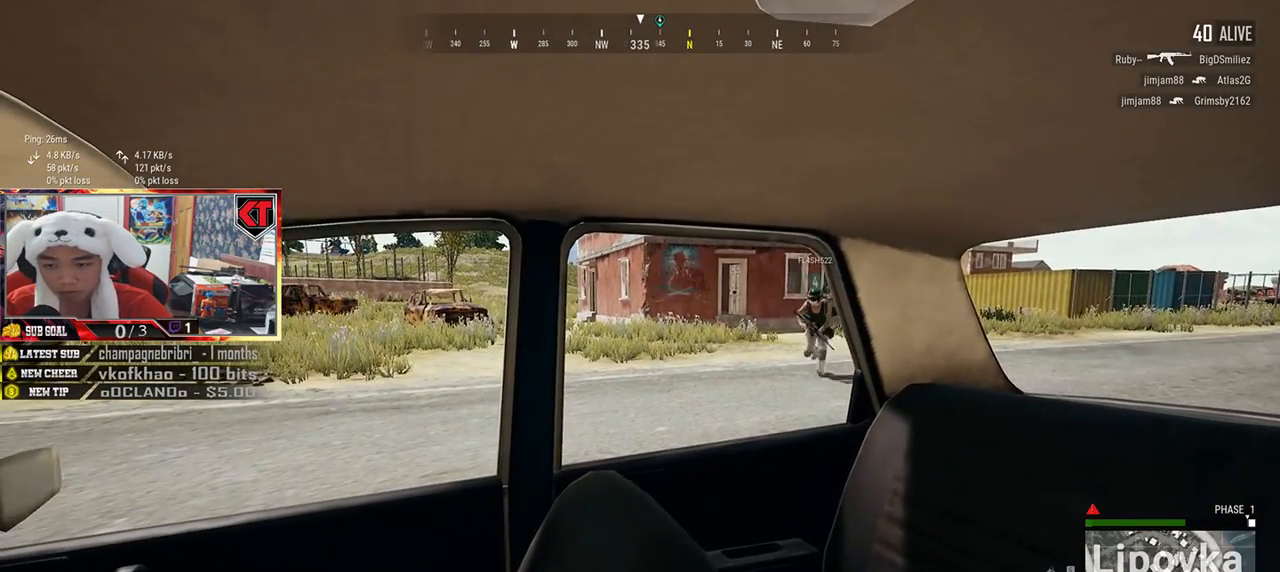
{"keys": [], "mouse": [], "events": []}